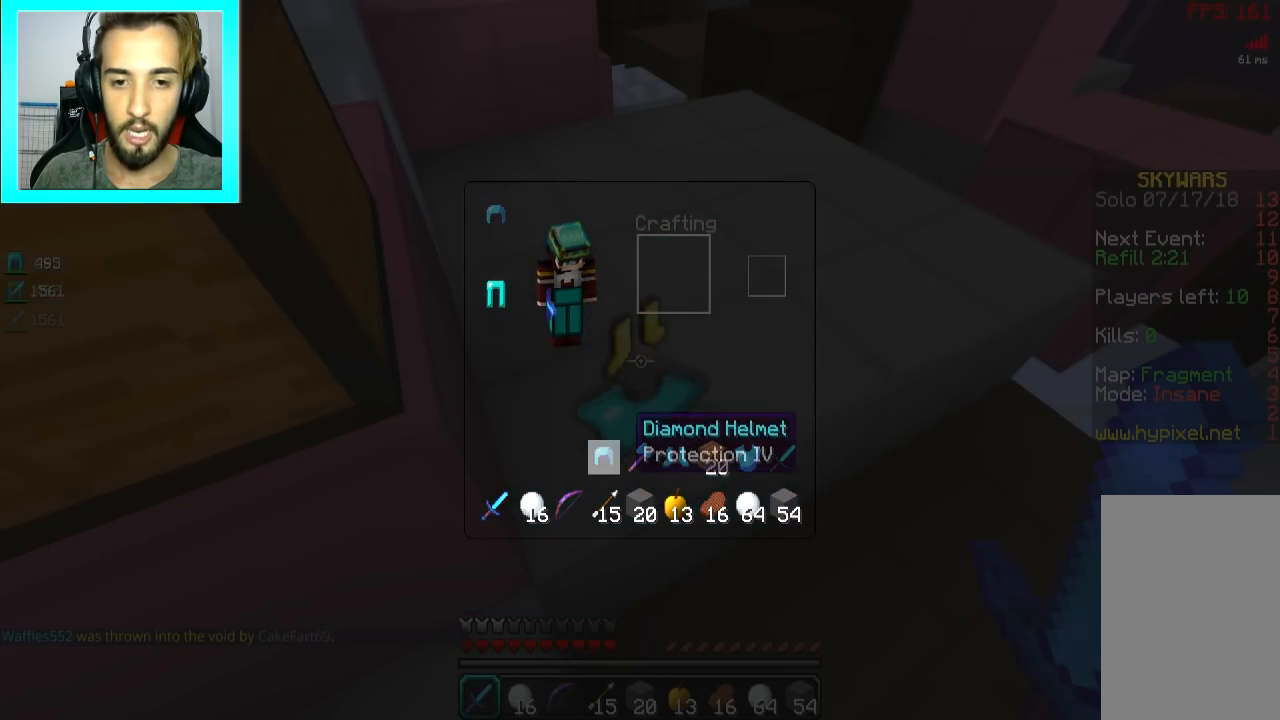
Gameplay with keyboard and mouse; each line is a JSON object with the keys and mouse buttons held at the frame after it. "events" lists presses ("down") and releases ("up") of "a", "d", "s", "space", "w", "mouse_left" and "mouse_right" between this image and that frame as [ms after this image, input, new state], when the widget could be followed in between. "mouse_left", "mouse_right" = the "left", "right" buttons of the "mouse" list. No other keys are recorded. Fast repeated clicks can show as one long hold. Mouse movement is not recorded.
{"keys": [], "mouse": [], "events": []}
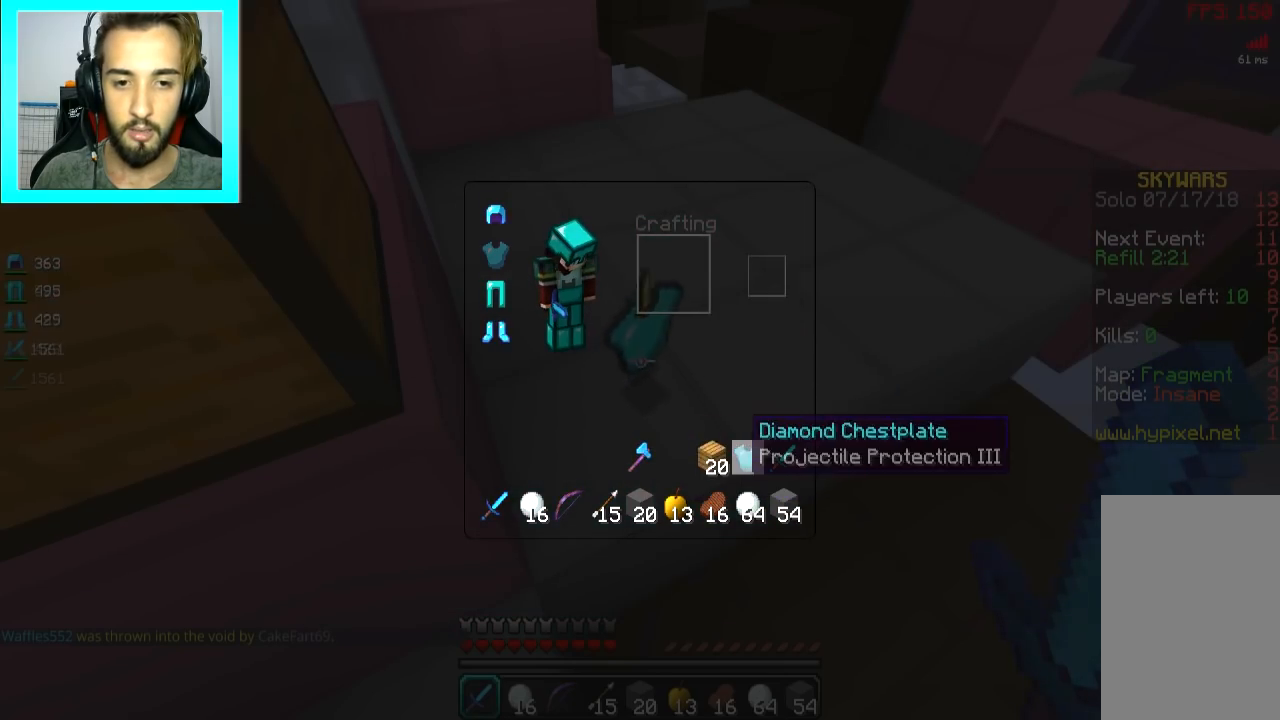
{"keys": ["w"], "mouse": ["right"], "events": [[367, "space", "down"], [367, "w", "down"], [467, "space", "up"], [501, "mouse_right", "down"]]}
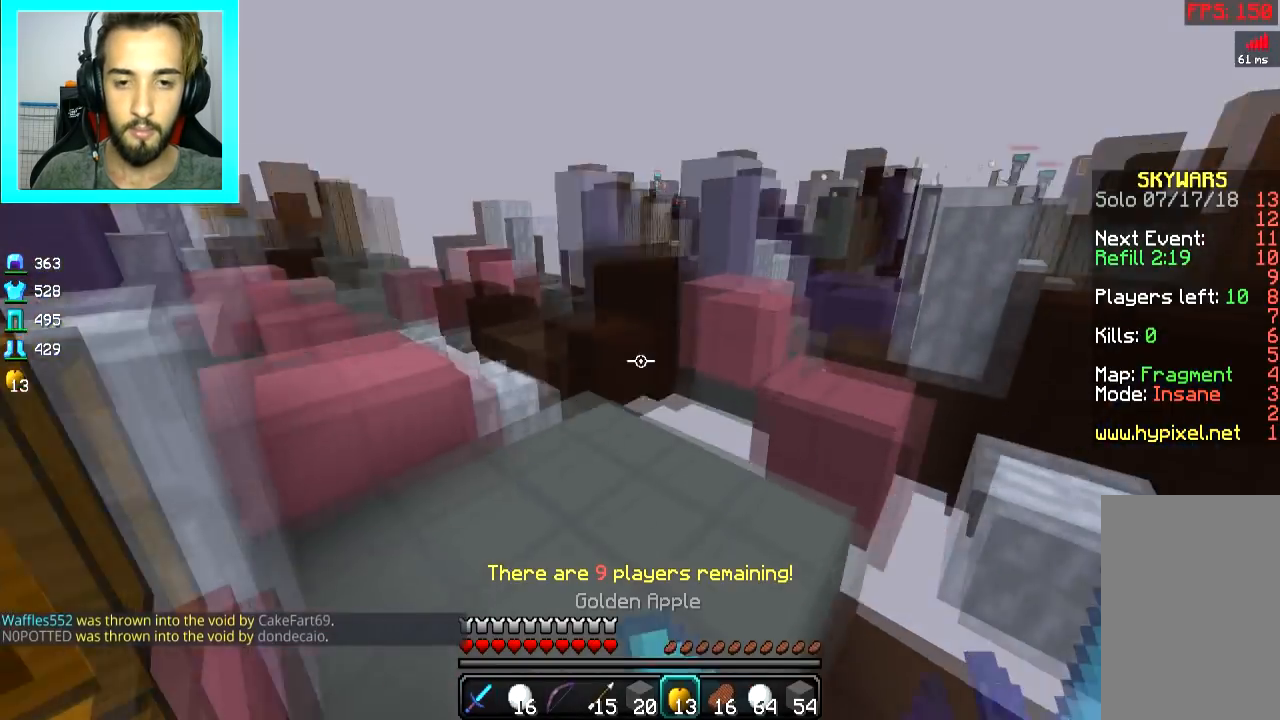
{"keys": ["d"], "mouse": ["right"], "events": [[166, "d", "down"], [383, "w", "up"]]}
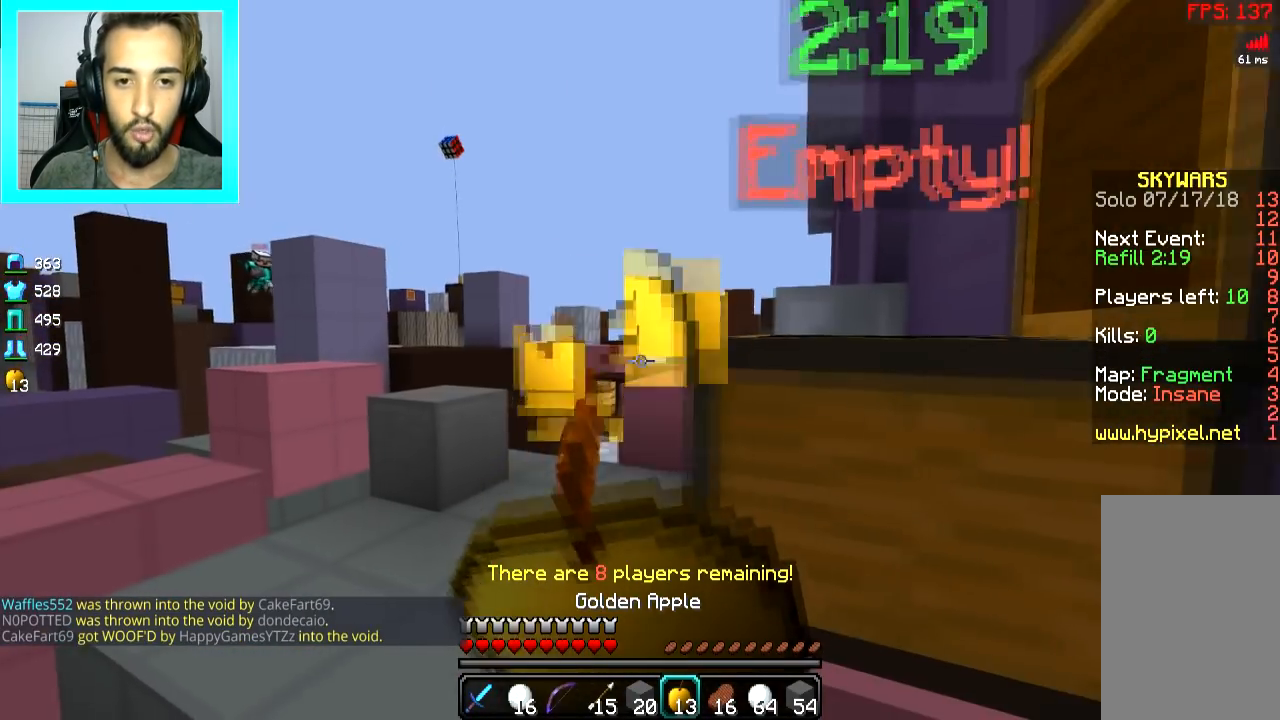
{"keys": ["d"], "mouse": ["right"], "events": [[33, "a", "down"], [100, "d", "up"], [350, "d", "down"], [367, "a", "up"]]}
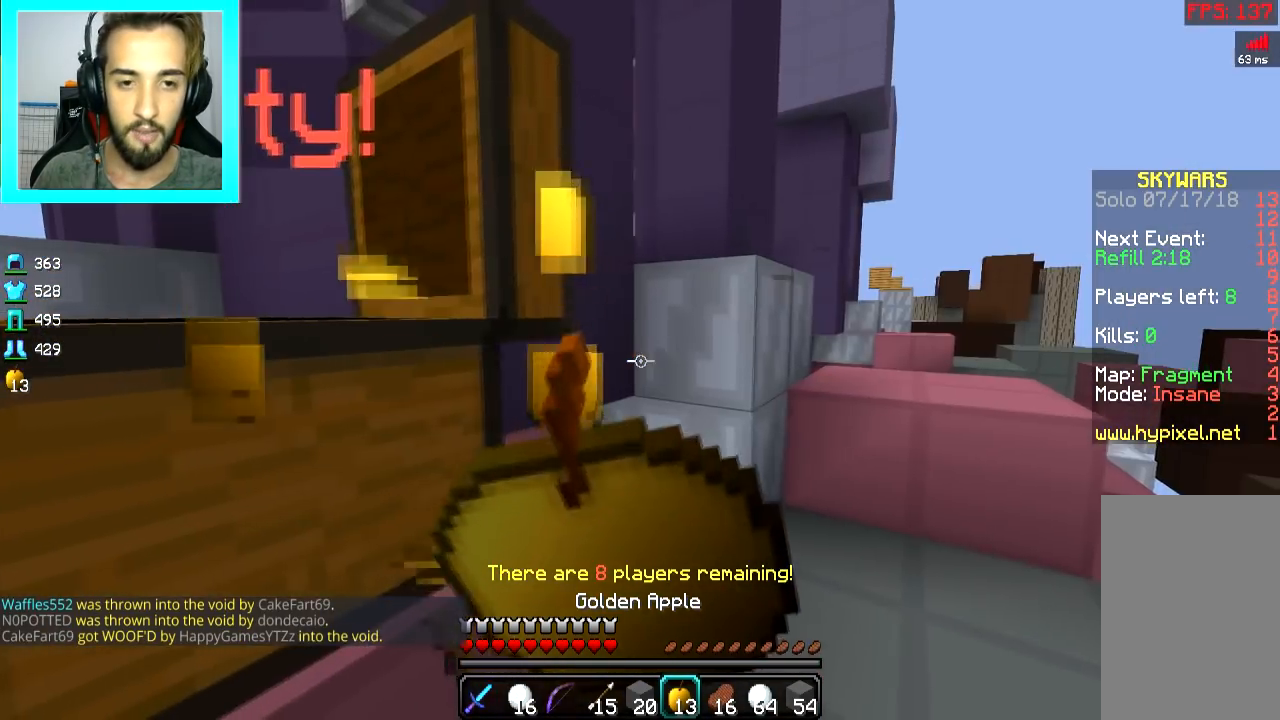
{"keys": ["a", "w"], "mouse": ["right"], "events": [[250, "w", "down"], [400, "d", "up"], [450, "a", "down"]]}
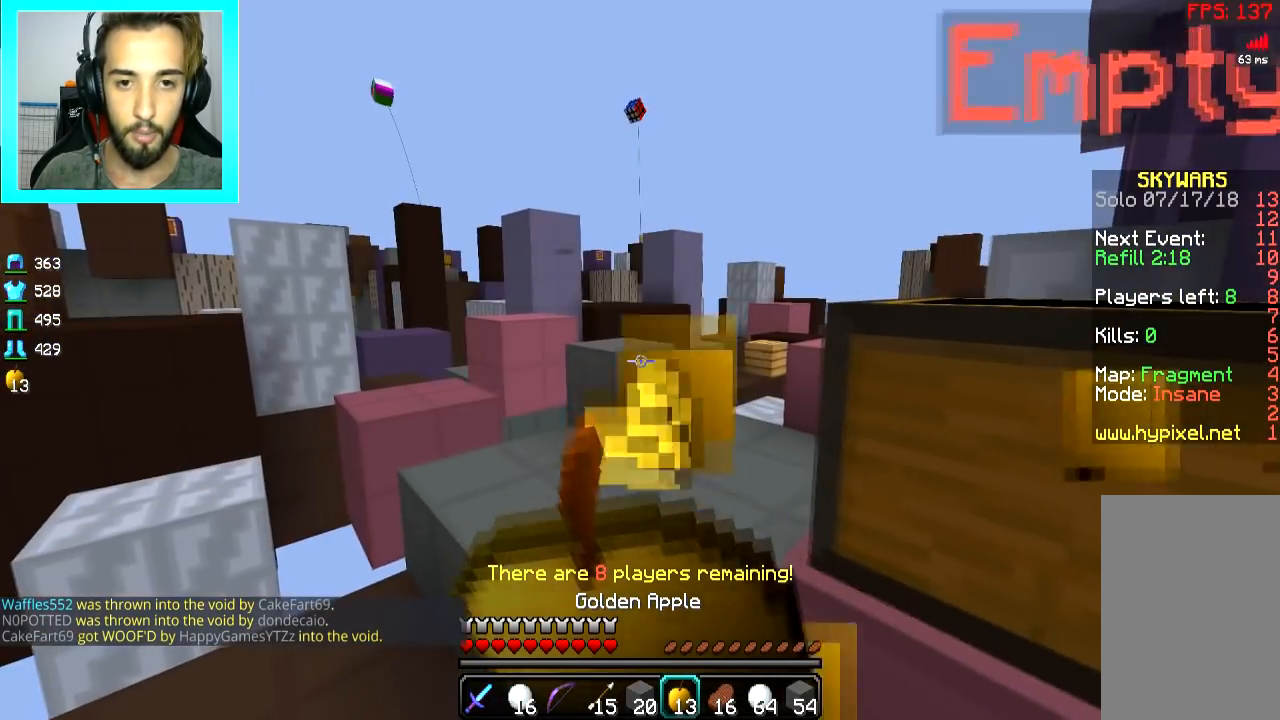
{"keys": ["s"], "mouse": ["left", "right"], "events": [[117, "a", "up"], [117, "d", "down"], [117, "mouse_left", "down"], [134, "mouse_right", "up"], [184, "mouse_right", "down"], [234, "w", "up"], [434, "s", "down"], [484, "d", "up"]]}
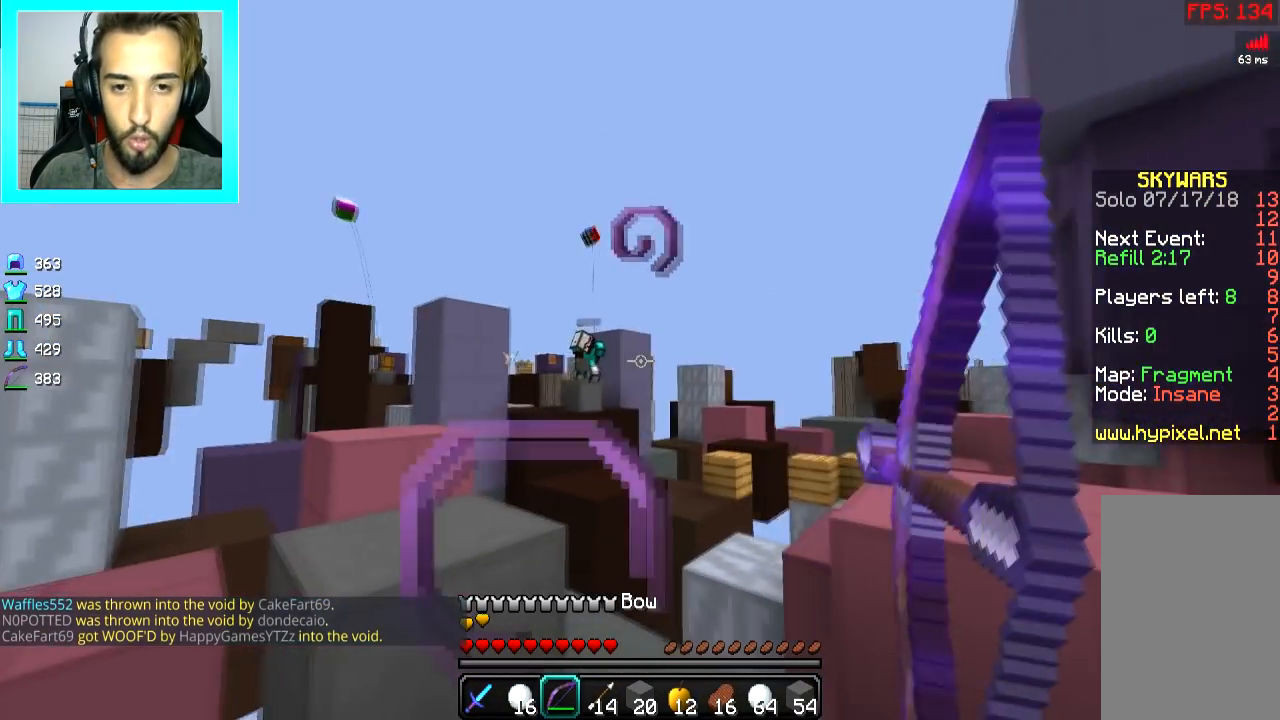
{"keys": ["a"], "mouse": ["left", "right"], "events": [[83, "a", "down"], [400, "mouse_right", "up"], [433, "s", "up"], [483, "mouse_right", "down"]]}
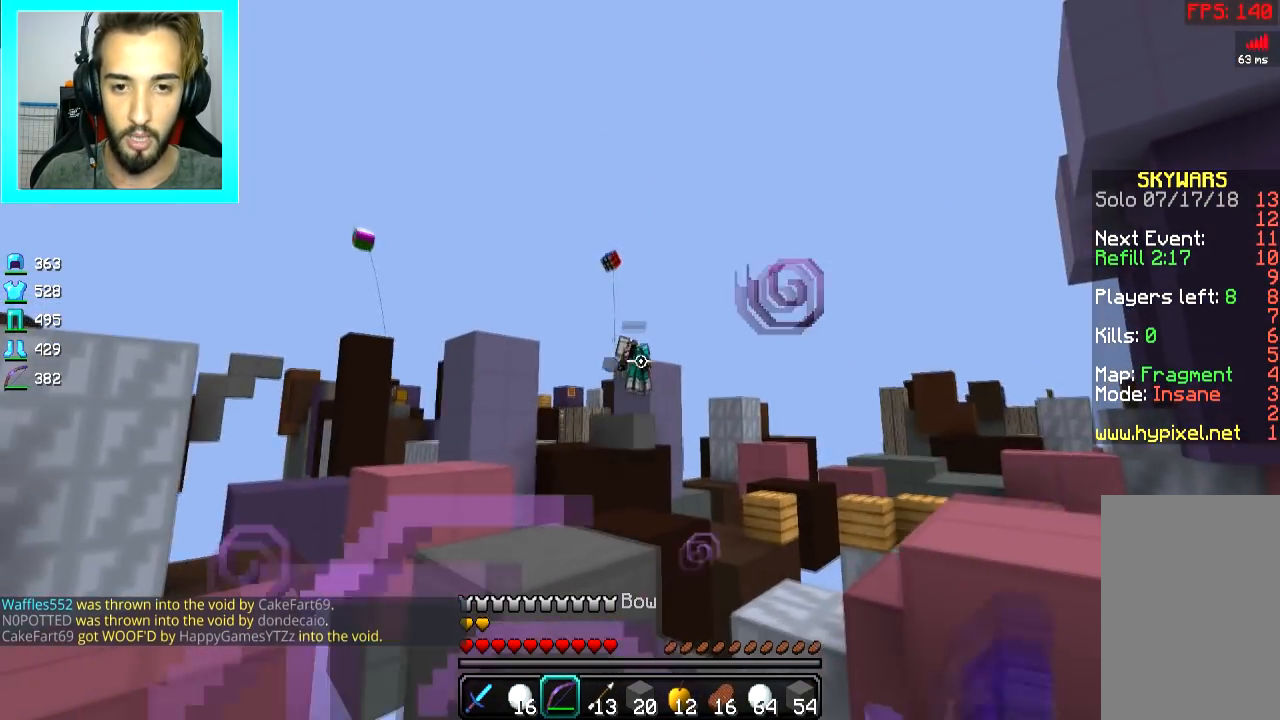
{"keys": ["d", "w"], "mouse": ["left", "right"], "events": [[84, "w", "down"], [200, "d", "down"], [234, "a", "up"]]}
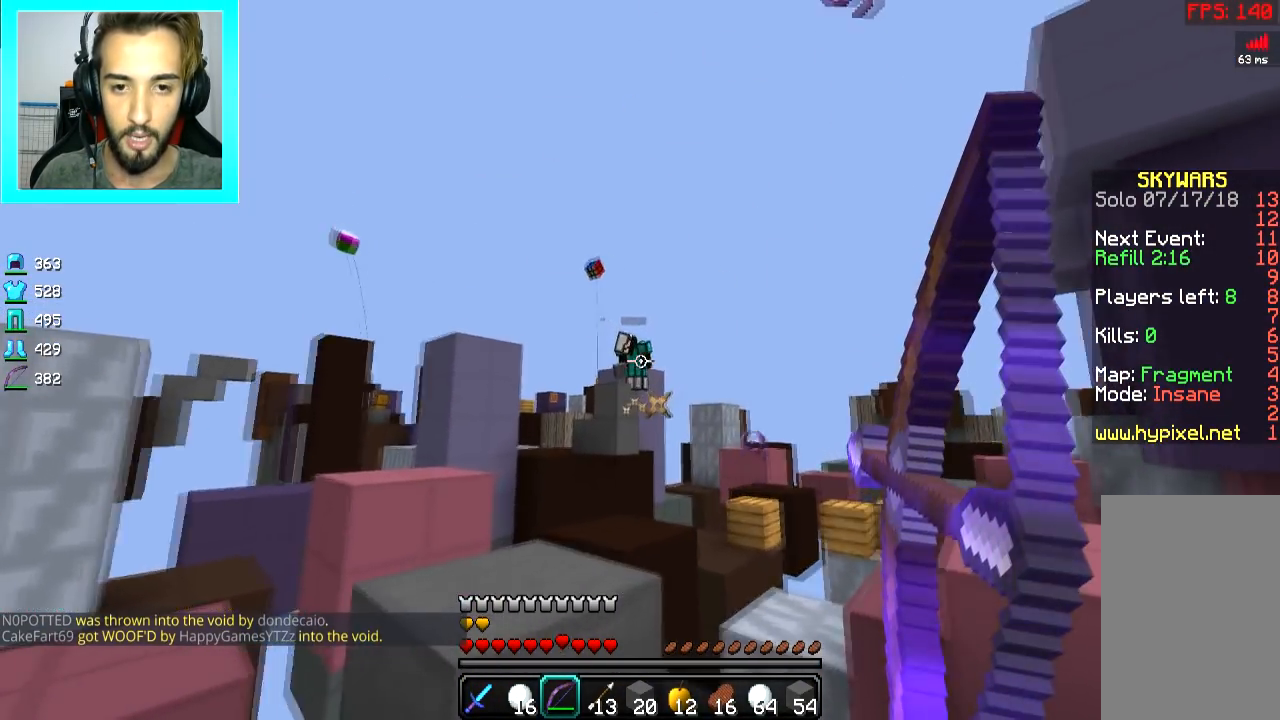
{"keys": ["a", "s"], "mouse": ["left", "right"], "events": [[183, "w", "up"], [233, "a", "down"], [233, "mouse_right", "up"], [300, "d", "up"], [350, "mouse_right", "down"], [383, "s", "down"]]}
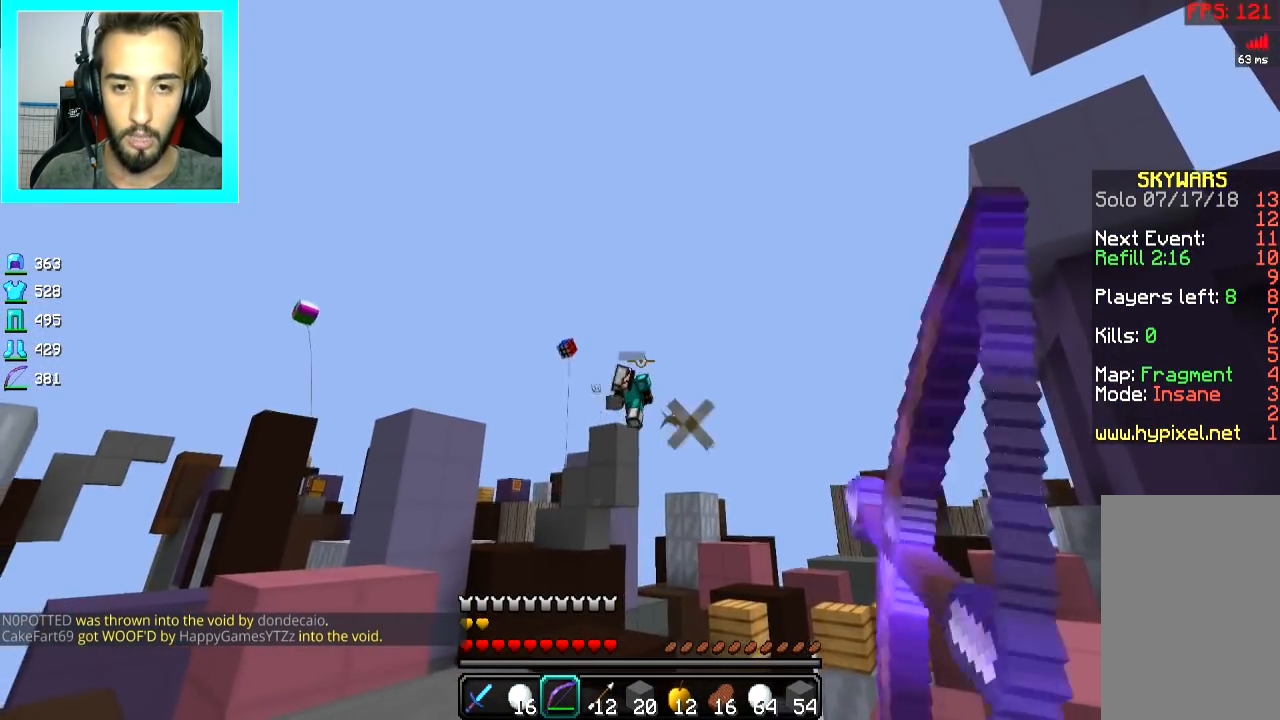
{"keys": ["a", "d"], "mouse": ["left", "right"], "events": [[117, "a", "up"], [117, "d", "down"], [134, "s", "up"], [484, "a", "down"]]}
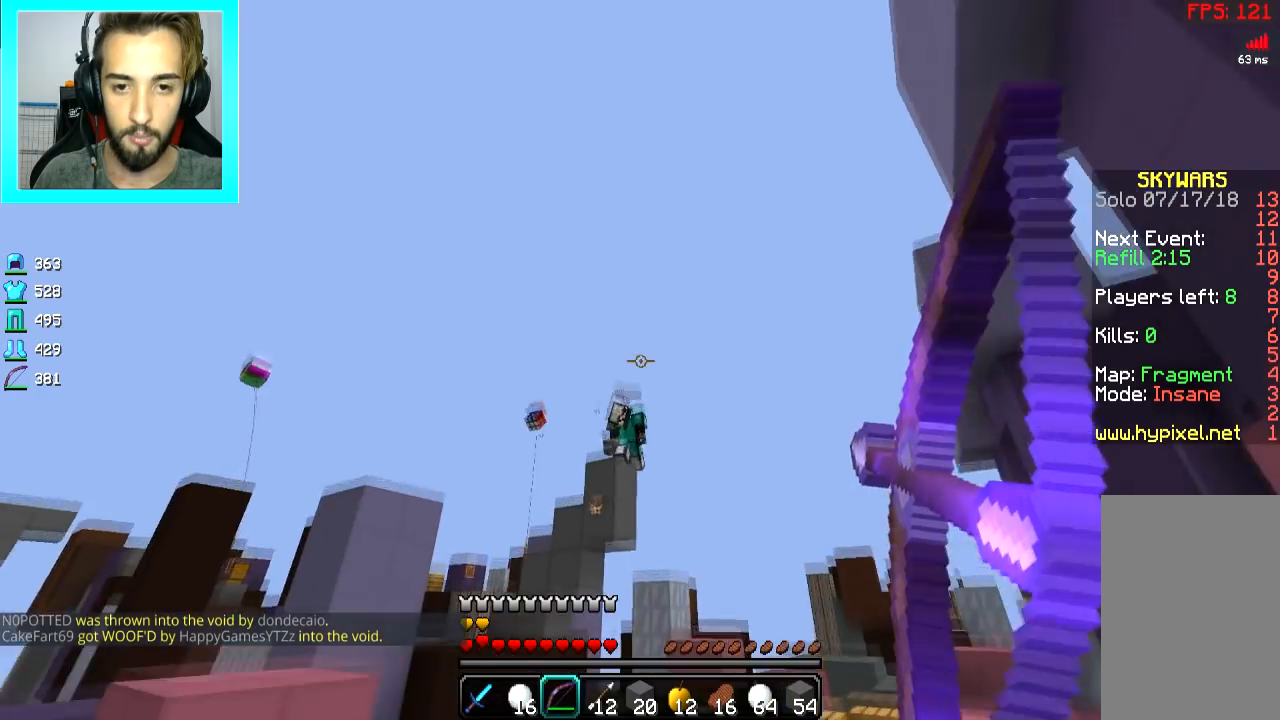
{"keys": ["d"], "mouse": ["left", "right"], "events": [[33, "d", "up"], [33, "mouse_right", "up"], [133, "mouse_right", "down"], [133, "space", "down"], [250, "d", "down"], [250, "space", "up"], [300, "a", "up"]]}
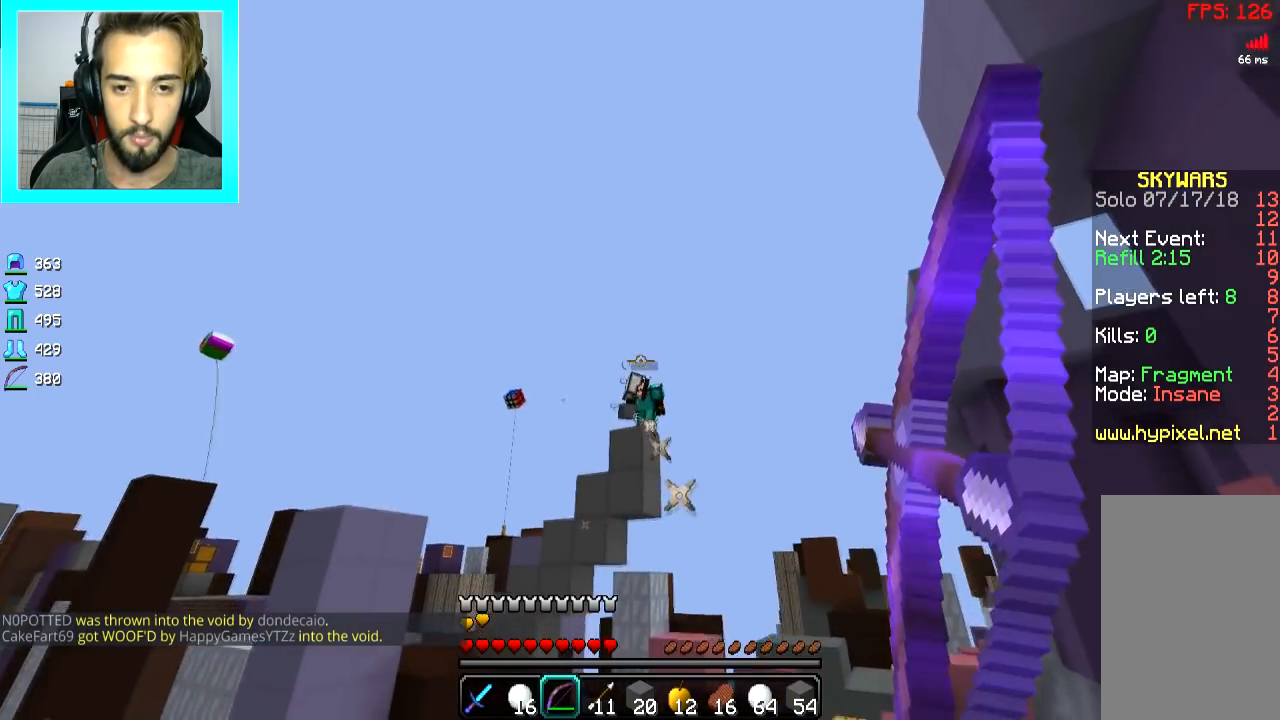
{"keys": ["a"], "mouse": ["left", "right"], "events": [[267, "space", "down"], [451, "mouse_right", "up"], [501, "a", "down"], [501, "d", "up"], [501, "mouse_right", "down"], [501, "space", "up"]]}
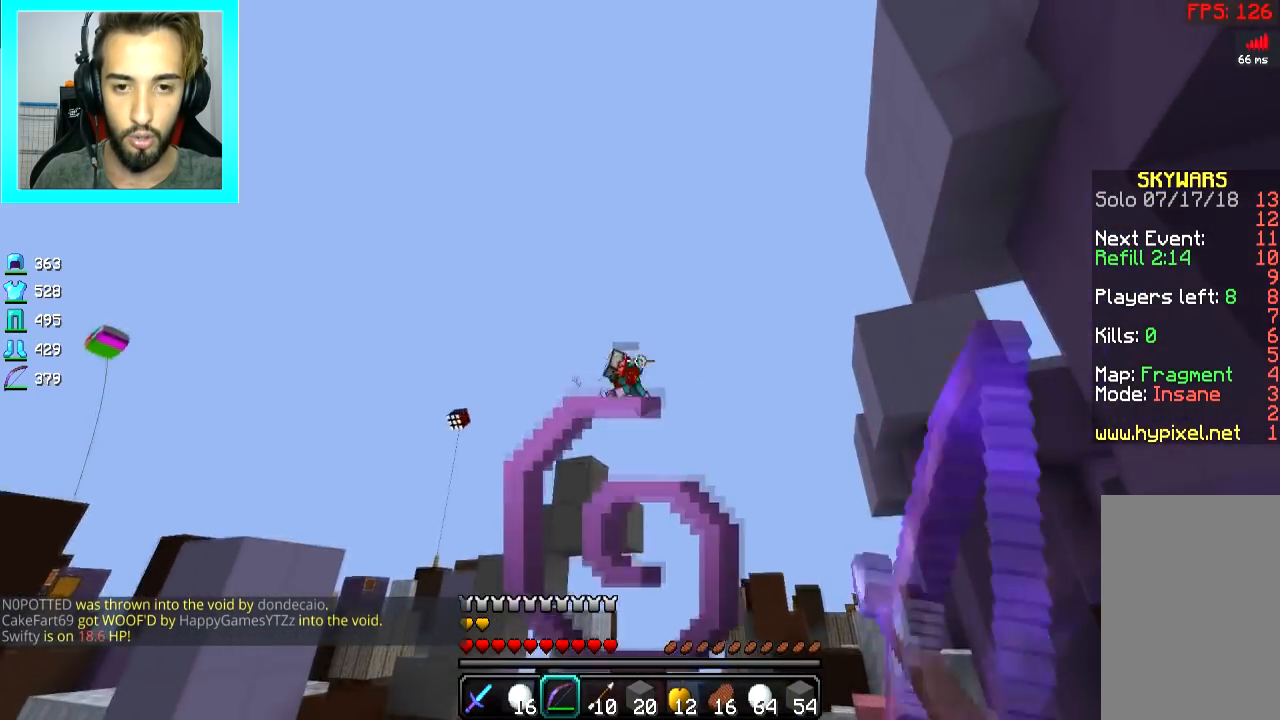
{"keys": ["w"], "mouse": [], "events": [[200, "a", "up"], [200, "mouse_left", "up"], [200, "mouse_right", "up"], [433, "w", "down"]]}
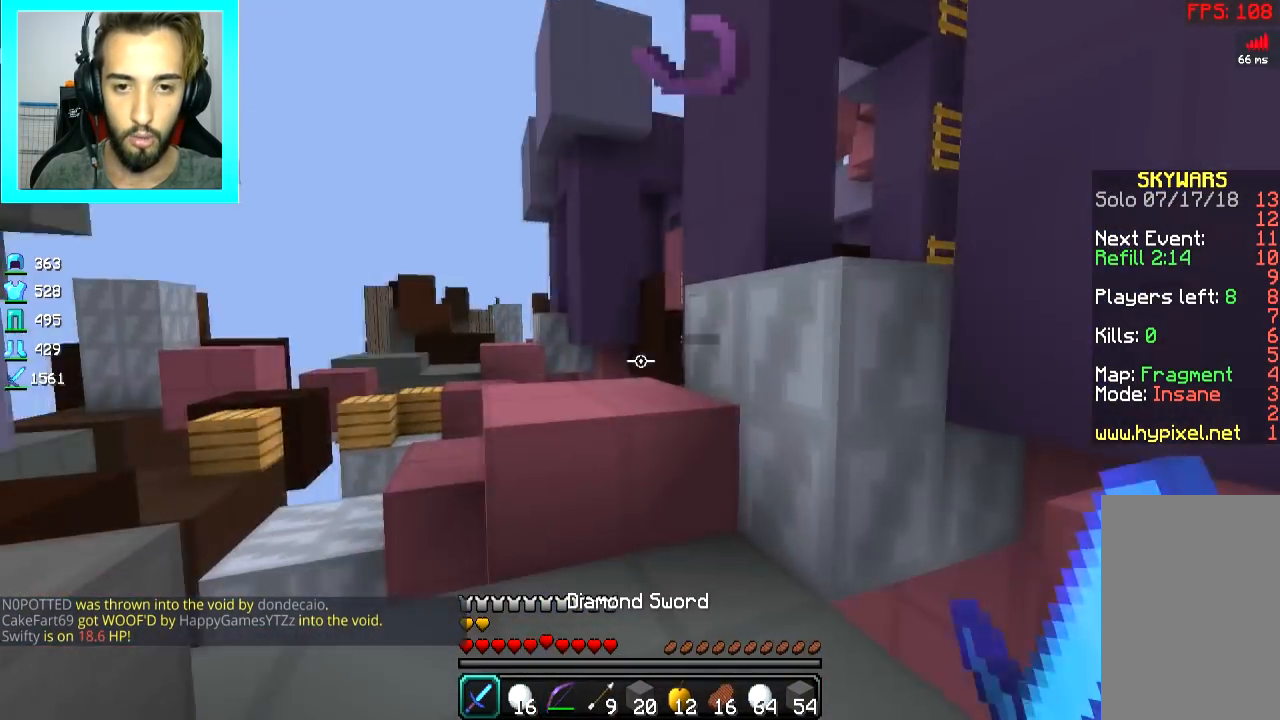
{"keys": [], "mouse": [], "events": [[150, "space", "down"], [234, "space", "up"], [484, "w", "up"]]}
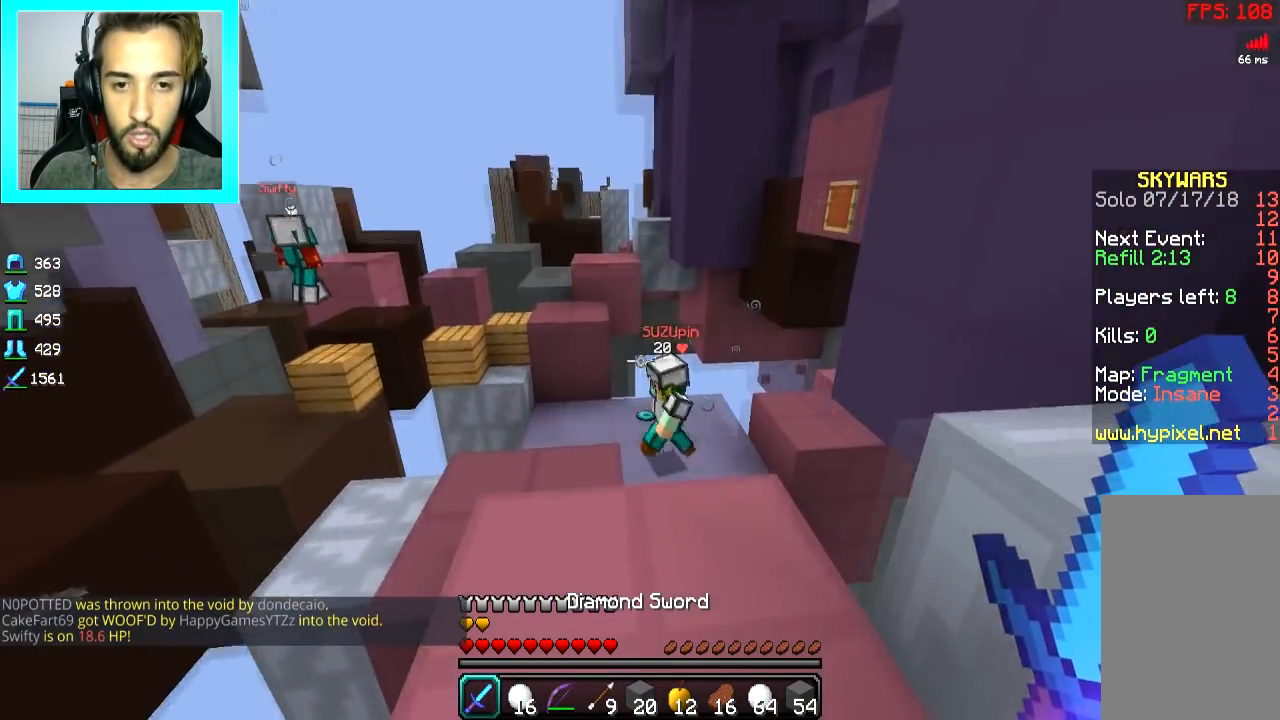
{"keys": ["w"], "mouse": ["right"], "events": [[183, "w", "down"], [333, "mouse_right", "down"], [383, "mouse_right", "up"], [483, "mouse_right", "down"]]}
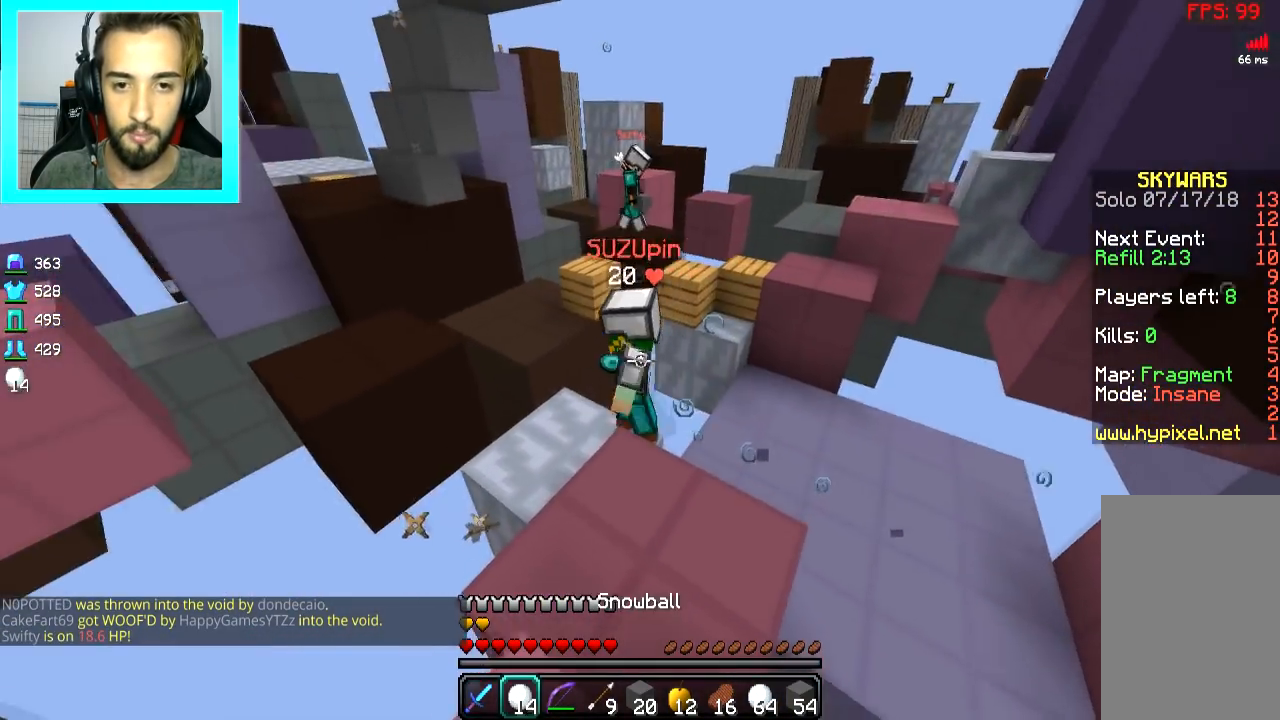
{"keys": ["w"], "mouse": ["left"], "events": [[50, "mouse_right", "up"], [84, "mouse_left", "down"], [150, "mouse_left", "up"], [250, "mouse_left", "down"], [334, "mouse_left", "up"], [384, "mouse_left", "down"], [434, "mouse_left", "up"], [501, "mouse_left", "down"]]}
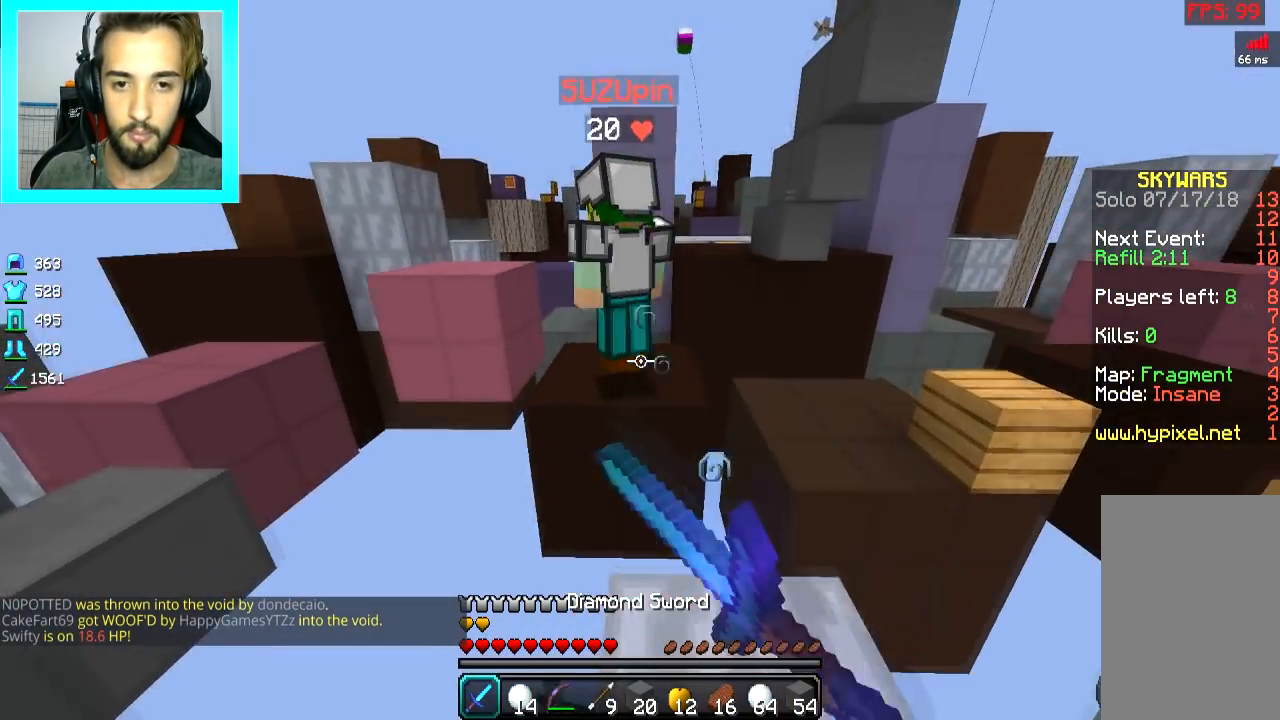
{"keys": ["space", "w"], "mouse": [], "events": [[16, "d", "down"], [33, "w", "up"], [100, "mouse_left", "up"], [133, "d", "up"], [133, "s", "down"], [183, "a", "down"], [233, "s", "up"], [333, "space", "down"], [333, "w", "down"], [383, "a", "up"]]}
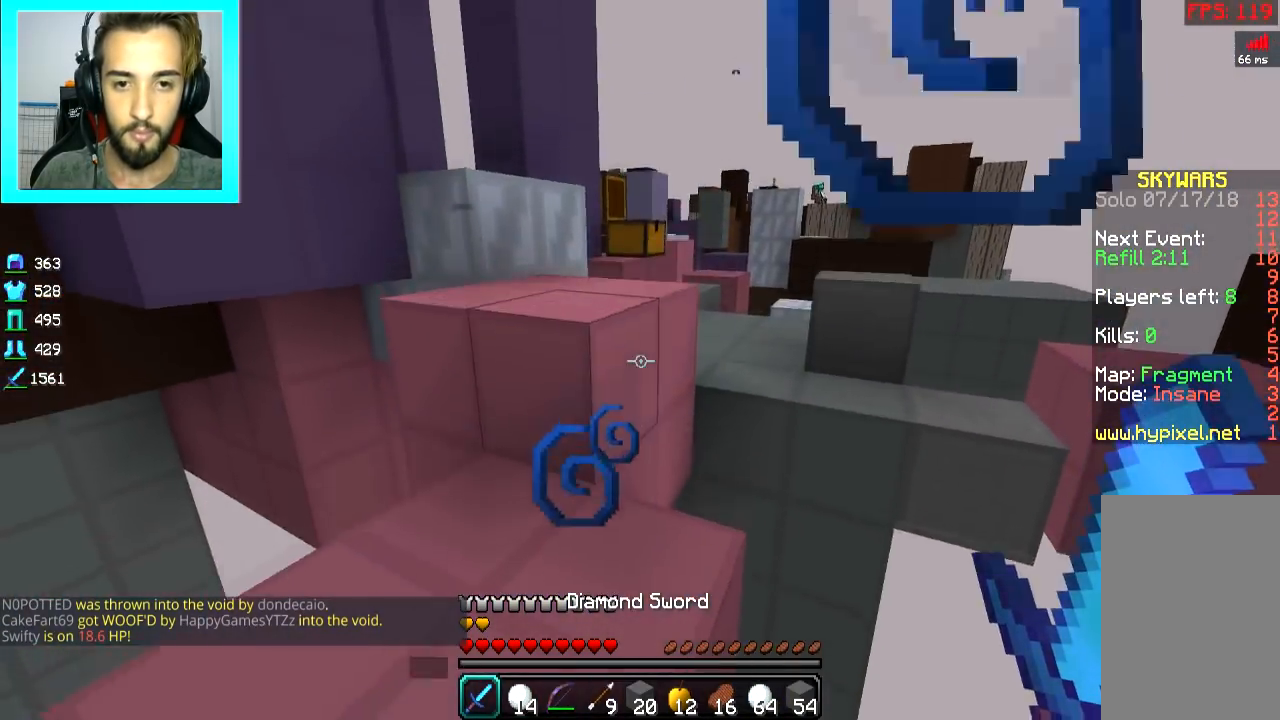
{"keys": ["space", "w"], "mouse": [], "events": [[33, "d", "down"], [33, "space", "up"], [83, "d", "up"], [134, "a", "down"], [184, "space", "down"], [234, "a", "up"], [234, "mouse_right", "down"], [334, "mouse_right", "up"], [384, "mouse_right", "down"], [484, "mouse_right", "up"]]}
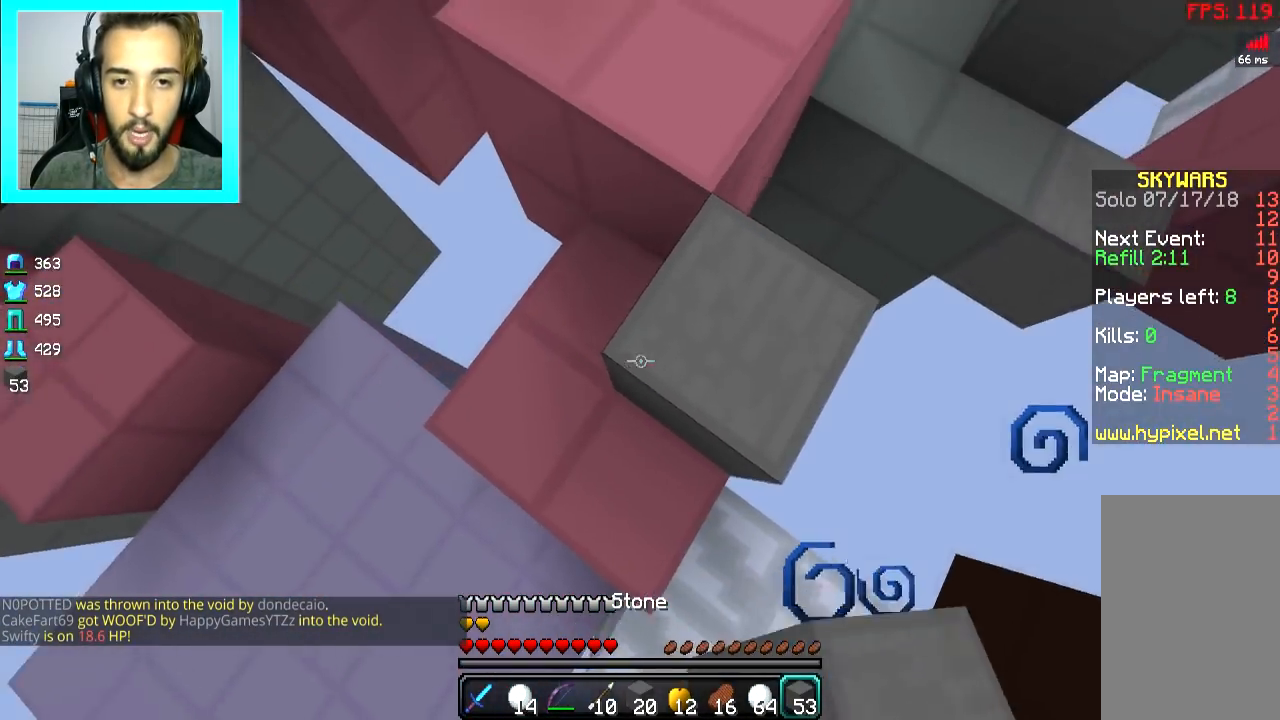
{"keys": ["d", "space", "w"], "mouse": [], "events": [[33, "mouse_right", "down"], [33, "space", "up"], [83, "mouse_right", "up"], [283, "d", "down"], [333, "space", "down"]]}
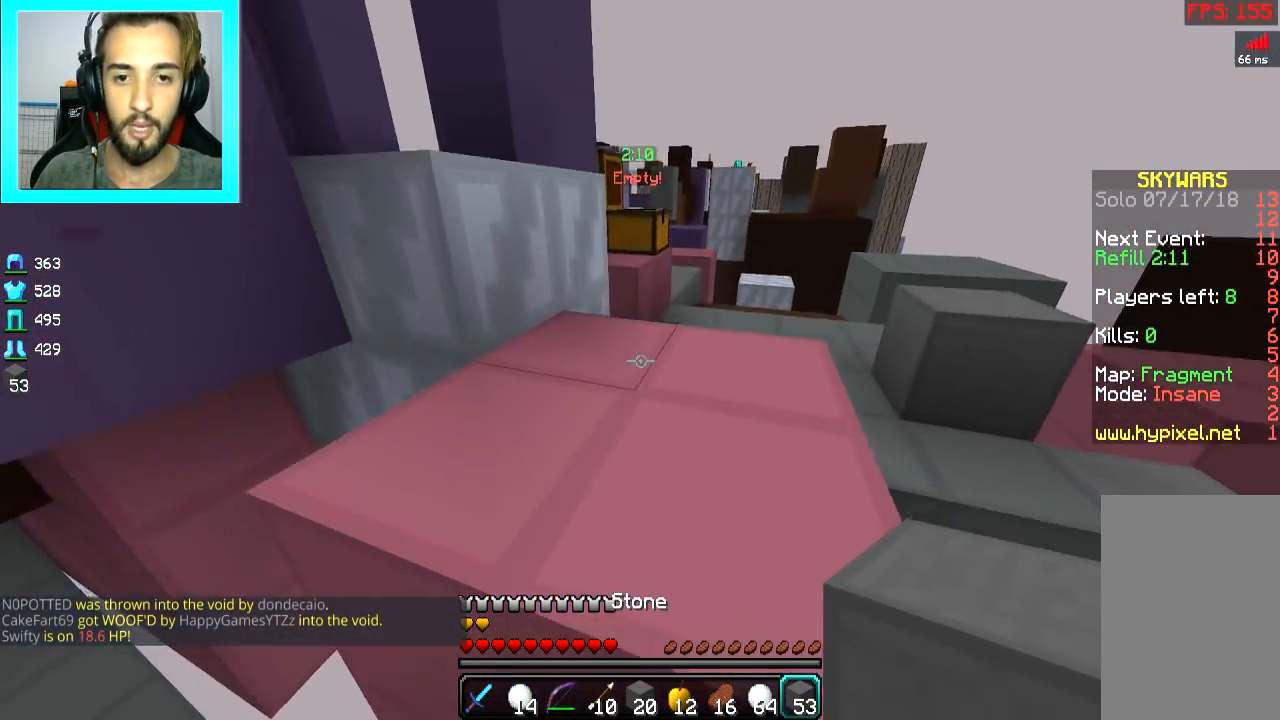
{"keys": ["w"], "mouse": [], "events": [[33, "space", "up"], [83, "d", "up"], [234, "d", "down"], [234, "space", "down"], [384, "space", "up"], [434, "d", "up"]]}
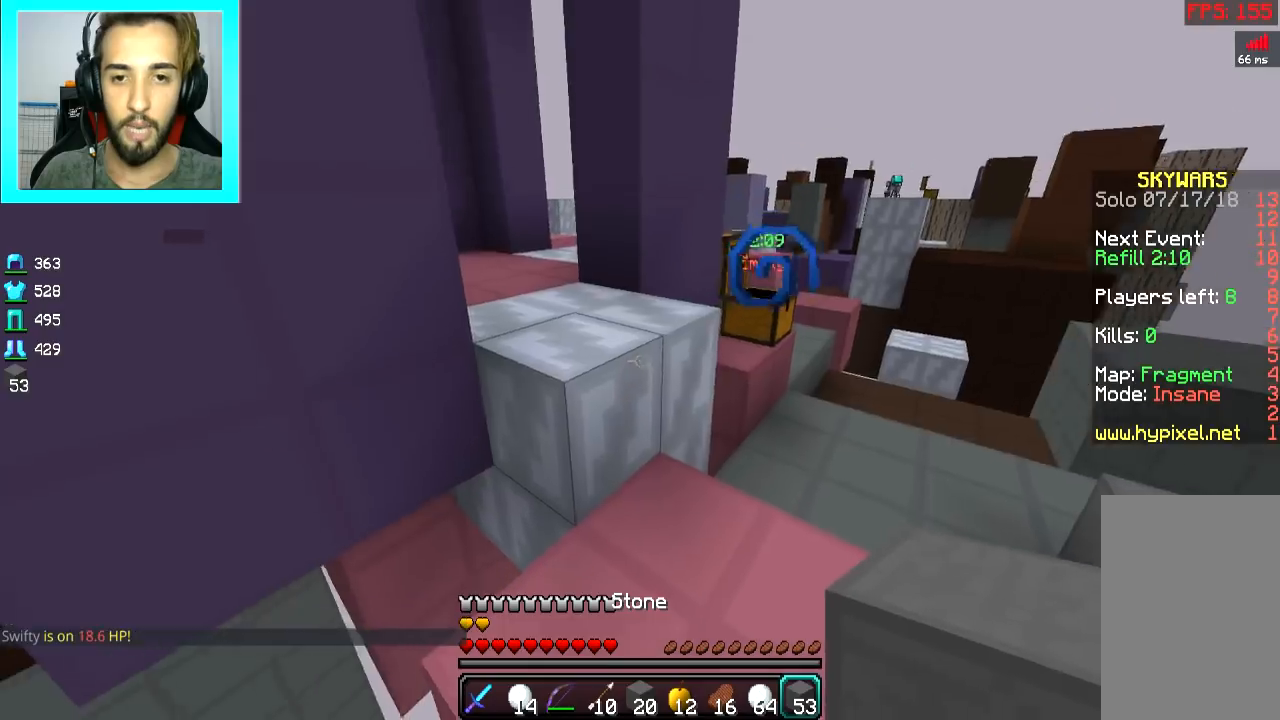
{"keys": ["d", "w"], "mouse": [], "events": [[183, "space", "down"], [333, "space", "up"], [383, "d", "down"]]}
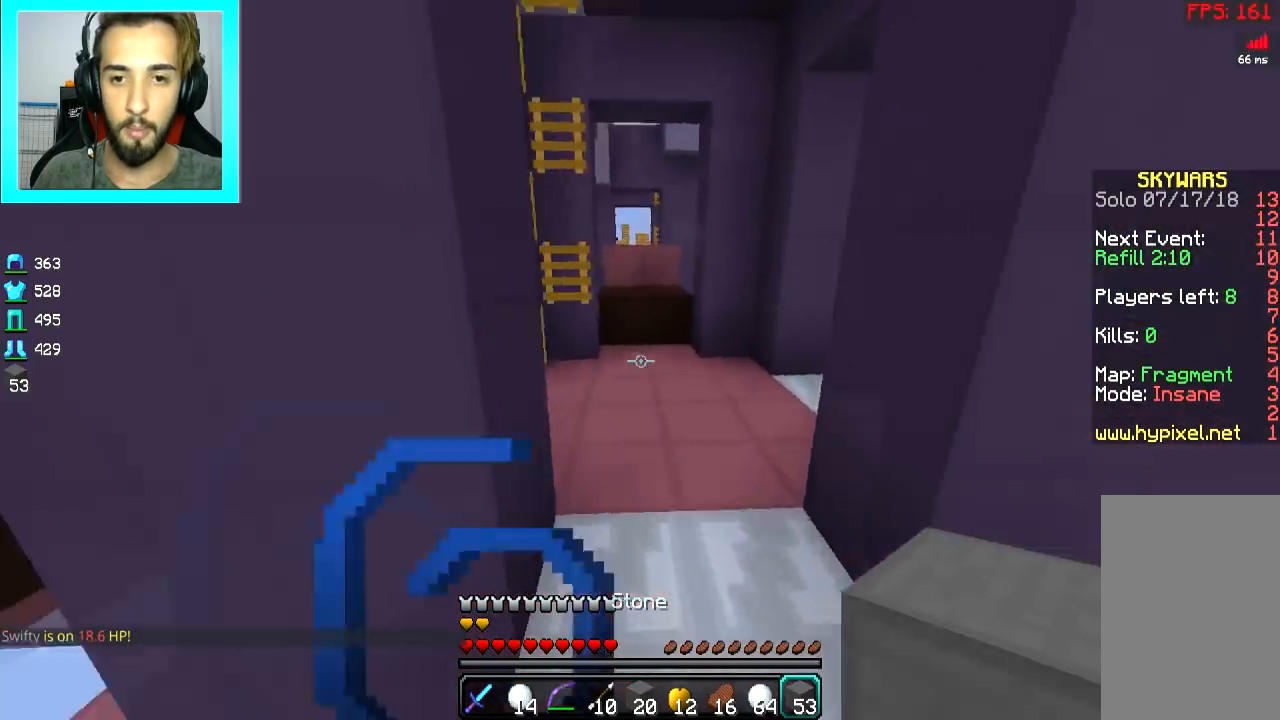
{"keys": ["d", "w"], "mouse": [], "events": [[50, "d", "up"], [184, "space", "down"], [284, "space", "up"], [484, "d", "down"]]}
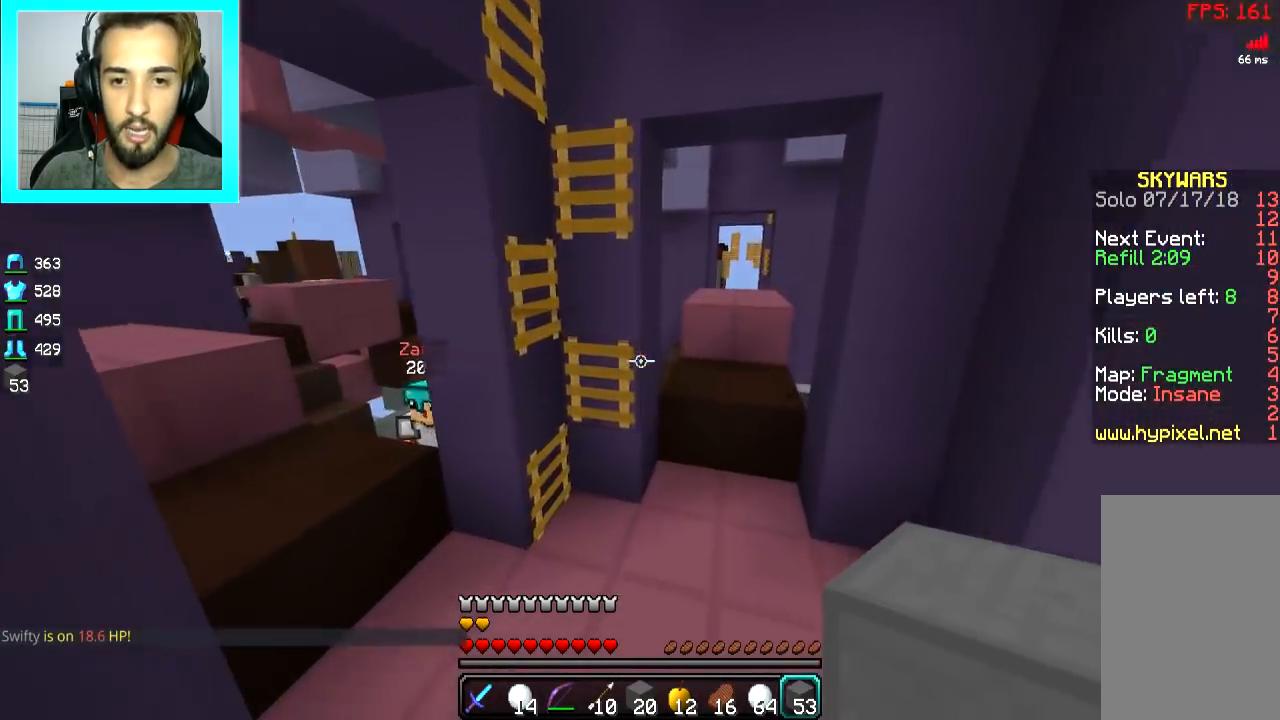
{"keys": ["a"], "mouse": ["right"], "events": [[233, "d", "up"], [283, "w", "up"], [317, "mouse_right", "down"], [400, "mouse_right", "up"], [433, "a", "down"], [433, "mouse_right", "down"]]}
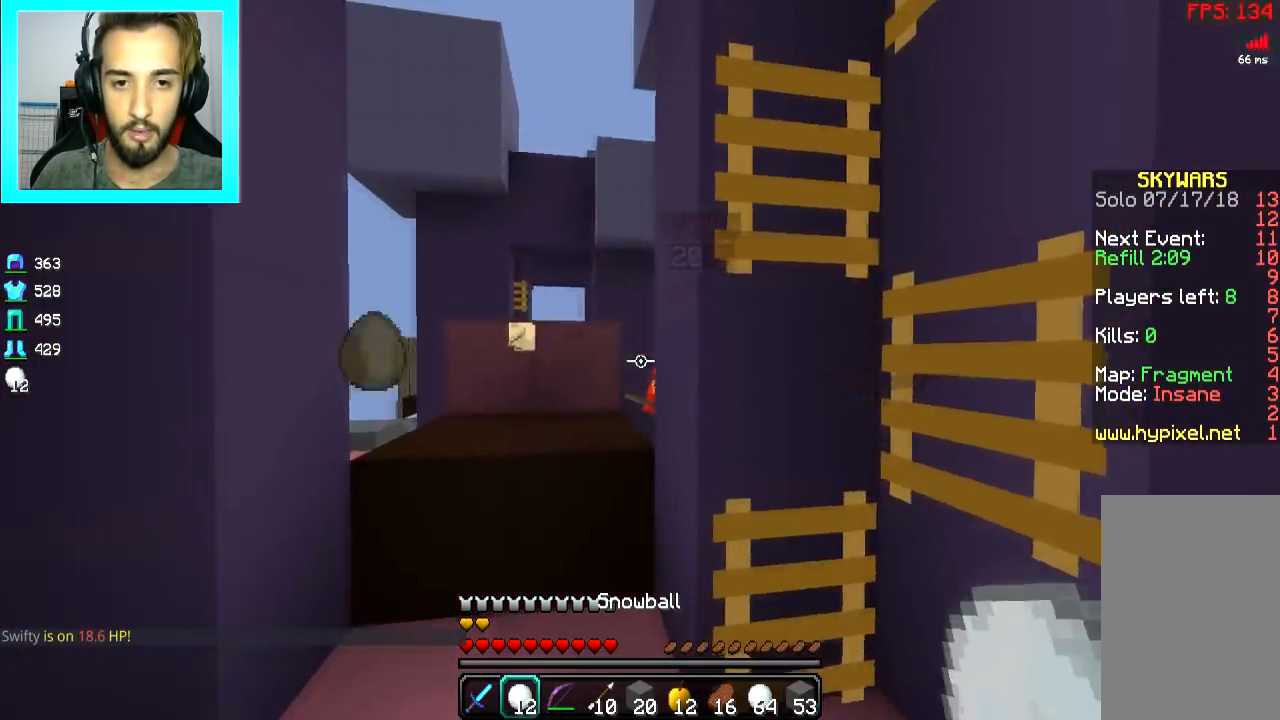
{"keys": ["d", "w"], "mouse": [], "events": [[33, "mouse_right", "up"], [67, "mouse_right", "down"], [134, "mouse_right", "up"], [167, "mouse_right", "down"], [250, "mouse_right", "up"], [267, "w", "down"], [284, "a", "up"], [317, "mouse_right", "down"], [384, "mouse_left", "down"], [384, "space", "down"], [400, "mouse_right", "up"], [451, "mouse_right", "down"], [451, "space", "up"], [484, "d", "down"], [501, "mouse_left", "up"], [501, "mouse_right", "up"]]}
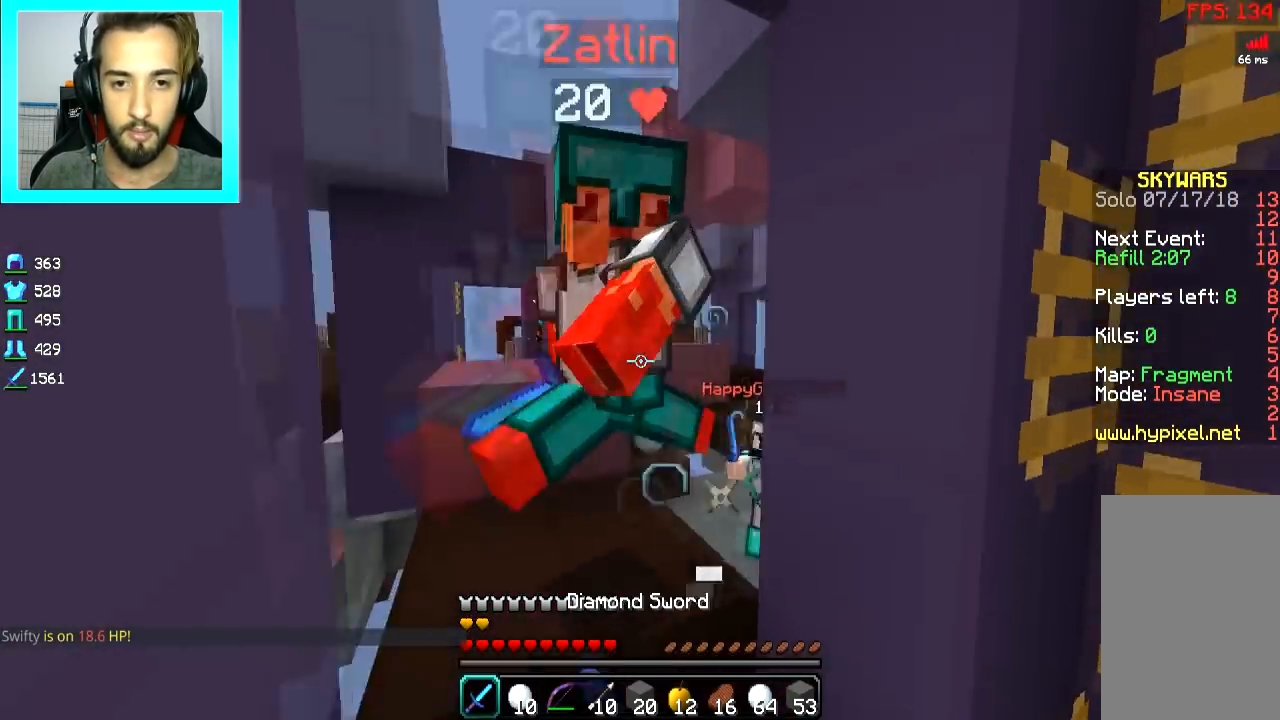
{"keys": ["d"], "mouse": [], "events": [[16, "mouse_left", "down"], [83, "mouse_right", "down"], [100, "d", "up"], [133, "mouse_left", "up"], [133, "mouse_right", "up"], [166, "mouse_left", "down"], [166, "mouse_right", "down"], [250, "mouse_left", "up"], [250, "mouse_right", "up"], [283, "mouse_left", "down"], [283, "mouse_right", "down"], [367, "d", "down"], [483, "mouse_left", "up"], [483, "mouse_right", "up"], [483, "w", "up"]]}
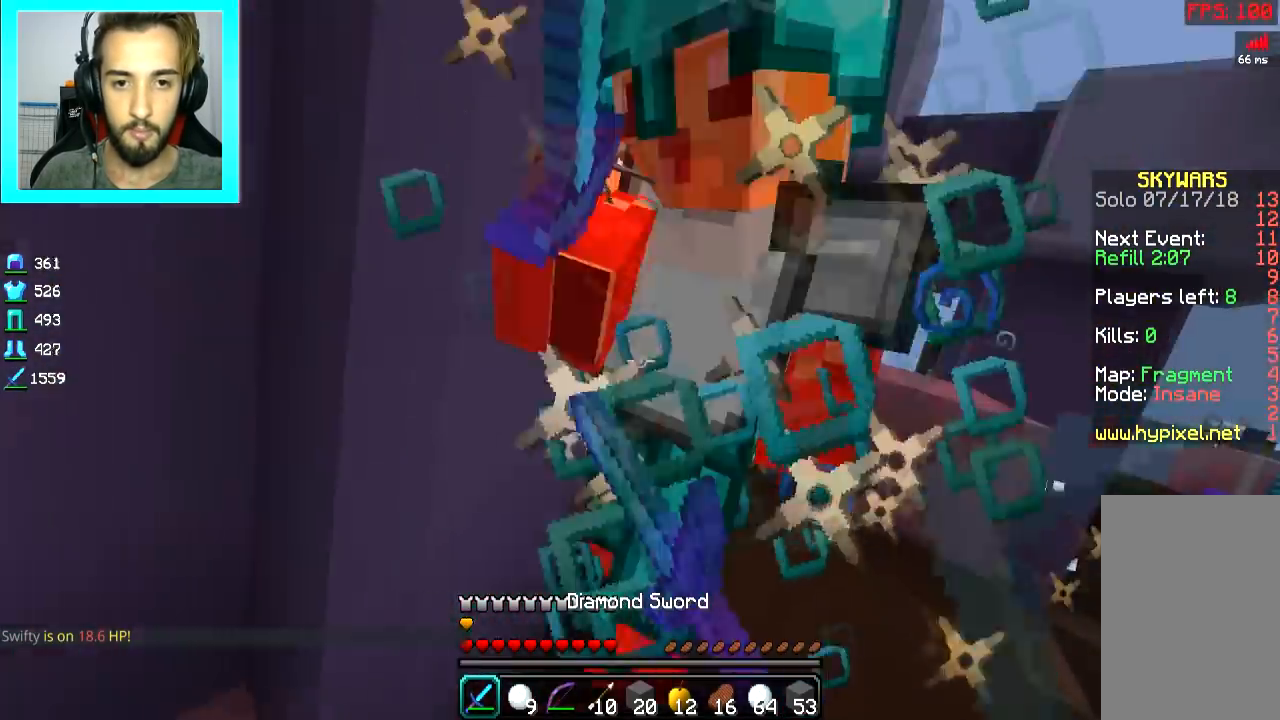
{"keys": ["w"], "mouse": [], "events": [[50, "mouse_left", "down"], [67, "mouse_right", "down"], [100, "mouse_left", "up"], [100, "mouse_right", "up"], [151, "mouse_left", "down"], [151, "mouse_right", "down"], [201, "mouse_left", "up"], [201, "mouse_right", "up"], [234, "mouse_left", "down"], [234, "s", "down"], [251, "d", "up"], [284, "d", "down"], [284, "mouse_right", "down"], [367, "s", "up"], [451, "w", "down"], [468, "d", "up"], [468, "mouse_right", "up"], [501, "mouse_left", "up"]]}
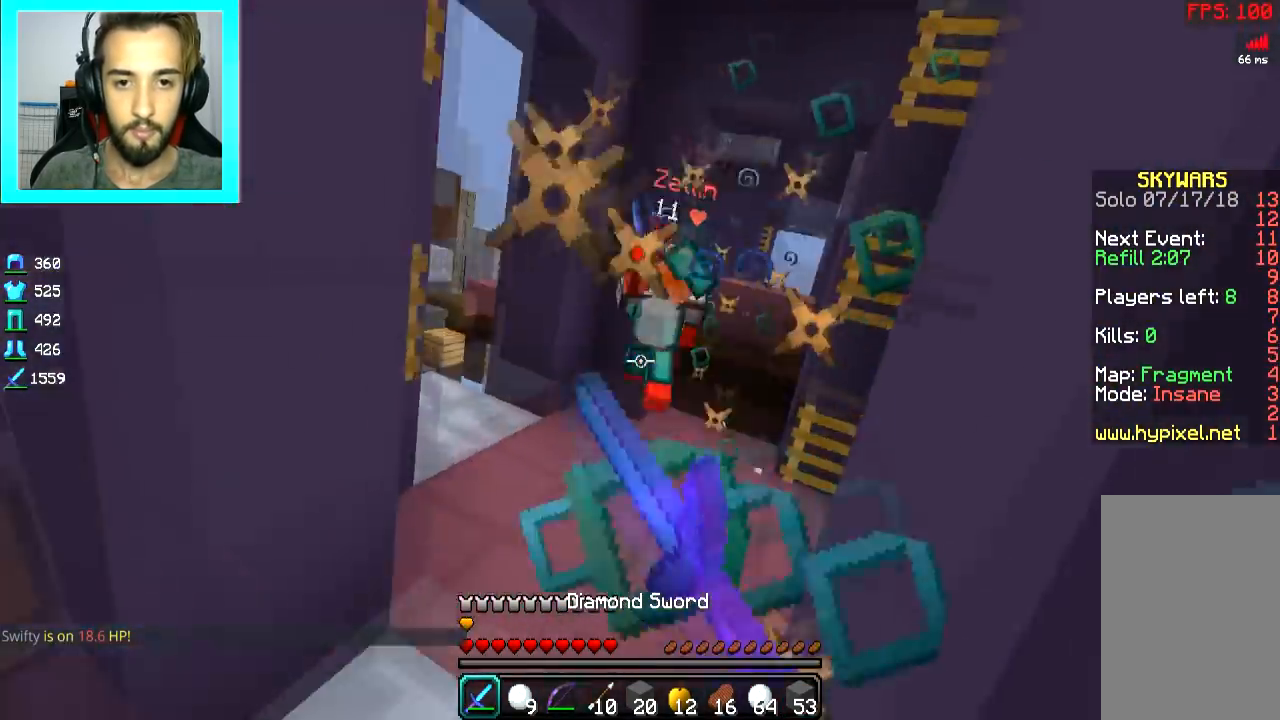
{"keys": ["w"], "mouse": ["right"], "events": [[83, "mouse_right", "down"], [150, "mouse_right", "up"], [183, "mouse_right", "down"], [183, "space", "down"], [300, "mouse_right", "up"], [334, "mouse_right", "down"], [350, "space", "up"], [400, "mouse_right", "up"], [434, "mouse_right", "down"]]}
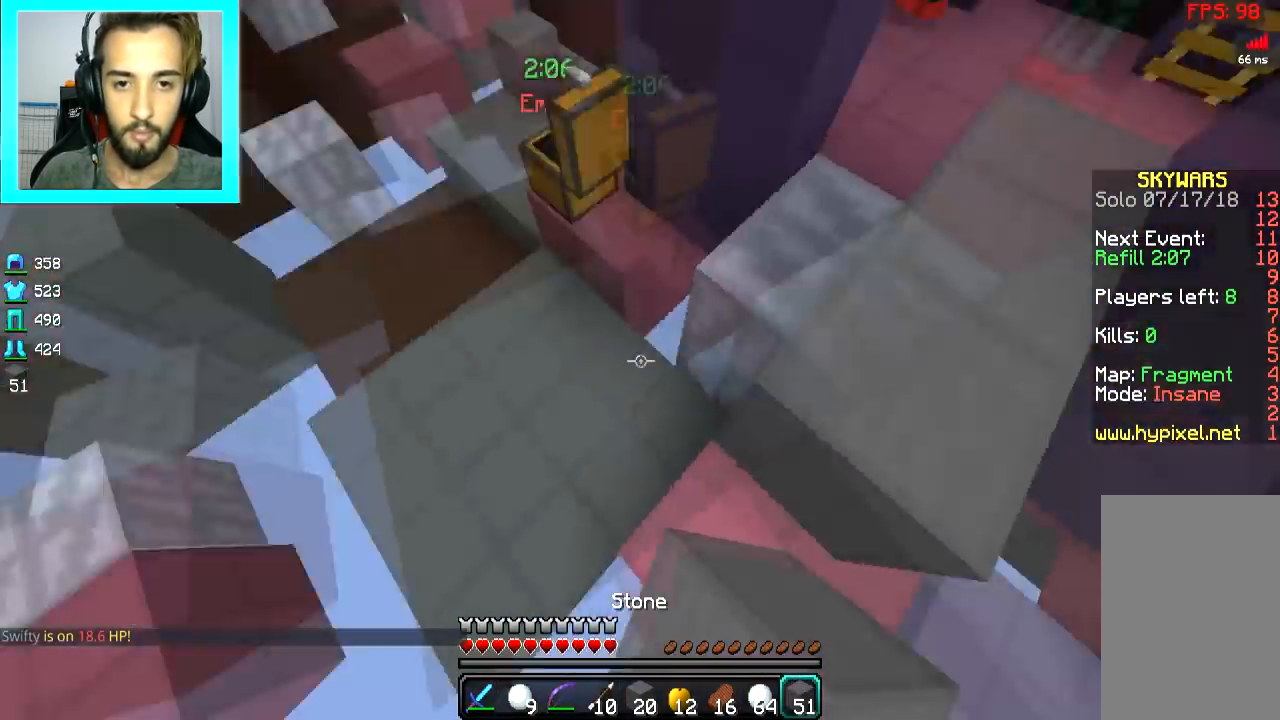
{"keys": ["w"], "mouse": [], "events": [[34, "a", "down"], [50, "mouse_right", "up"], [84, "mouse_right", "down"], [101, "a", "up"], [167, "mouse_right", "up"]]}
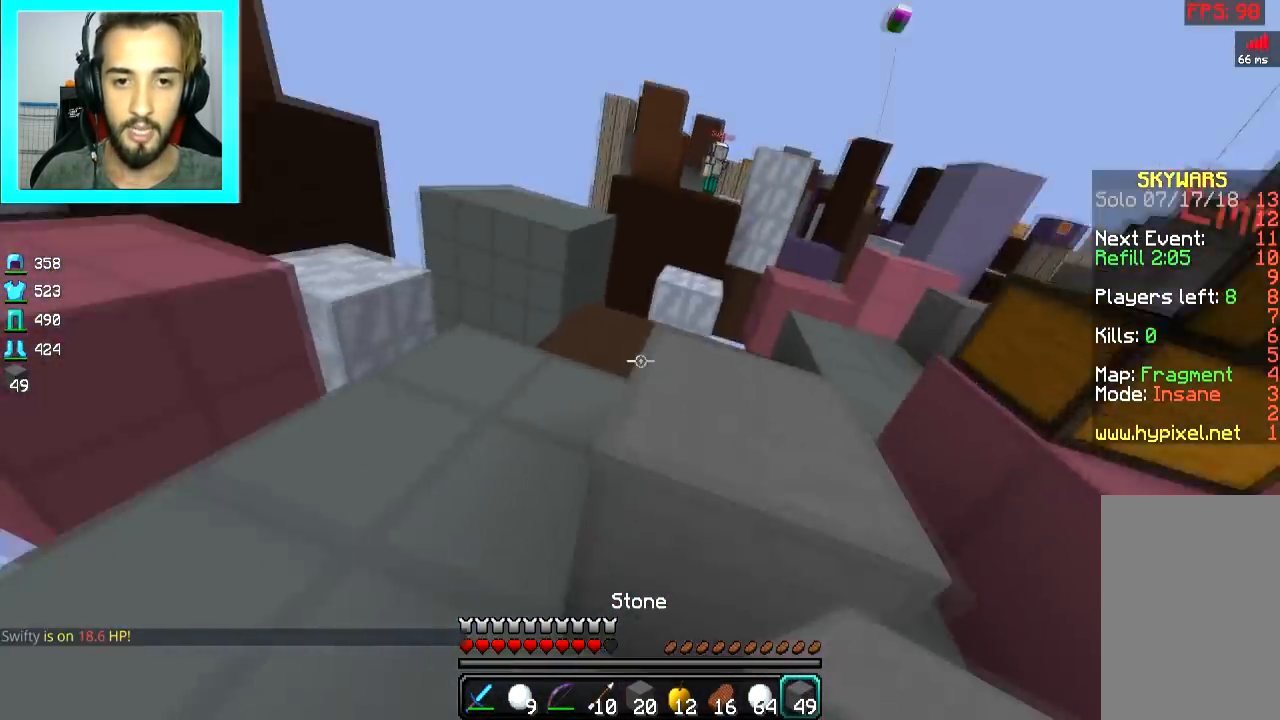
{"keys": ["w"], "mouse": [], "events": [[217, "a", "down"], [300, "a", "up"], [384, "d", "down"], [500, "d", "up"]]}
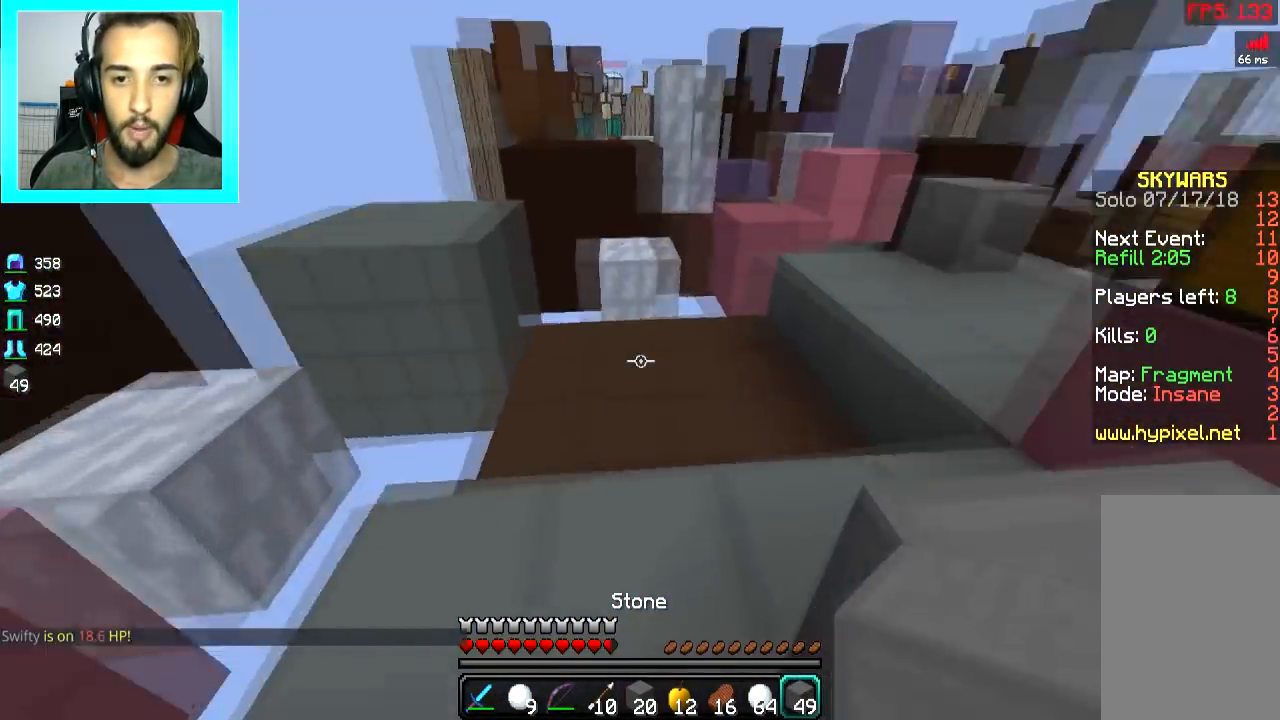
{"keys": ["w"], "mouse": [], "events": [[234, "space", "down"], [334, "d", "down"], [384, "mouse_right", "down"], [401, "space", "up"], [451, "d", "up"], [501, "mouse_right", "up"]]}
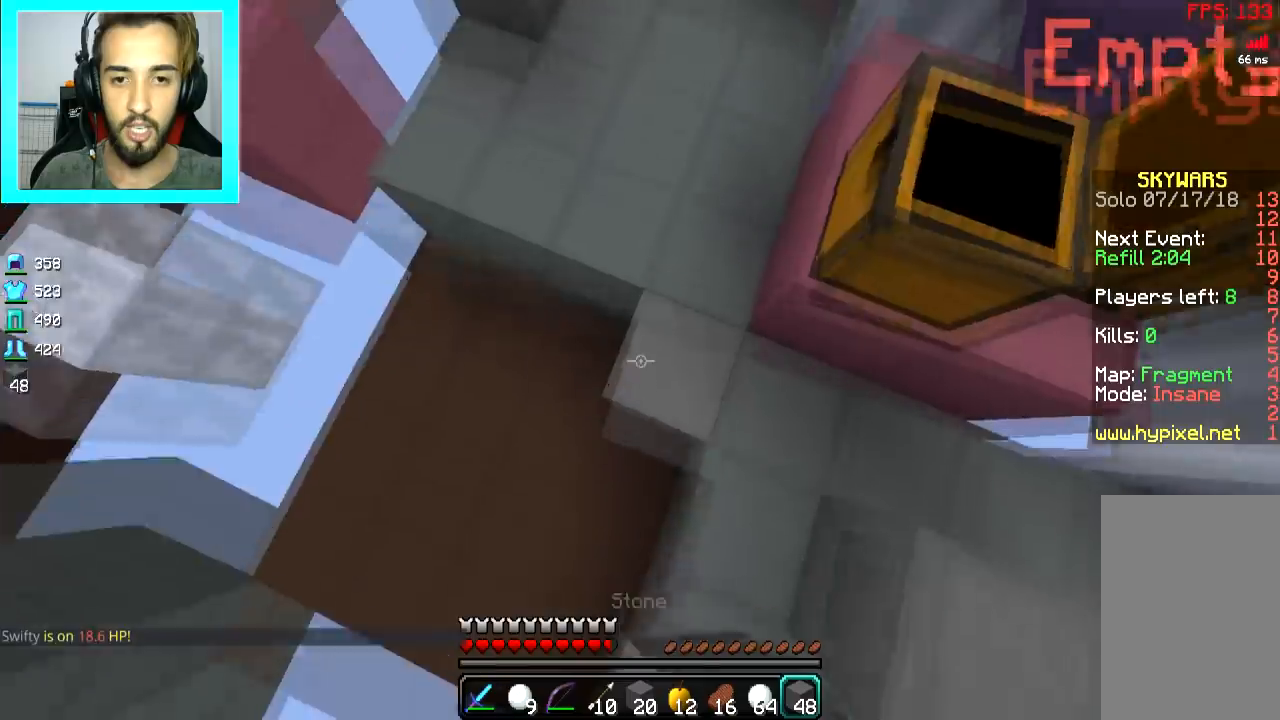
{"keys": ["a", "w"], "mouse": [], "events": [[33, "mouse_right", "down"], [100, "mouse_right", "up"], [133, "d", "down"], [133, "space", "down"], [200, "d", "up"], [484, "a", "down"], [500, "space", "up"]]}